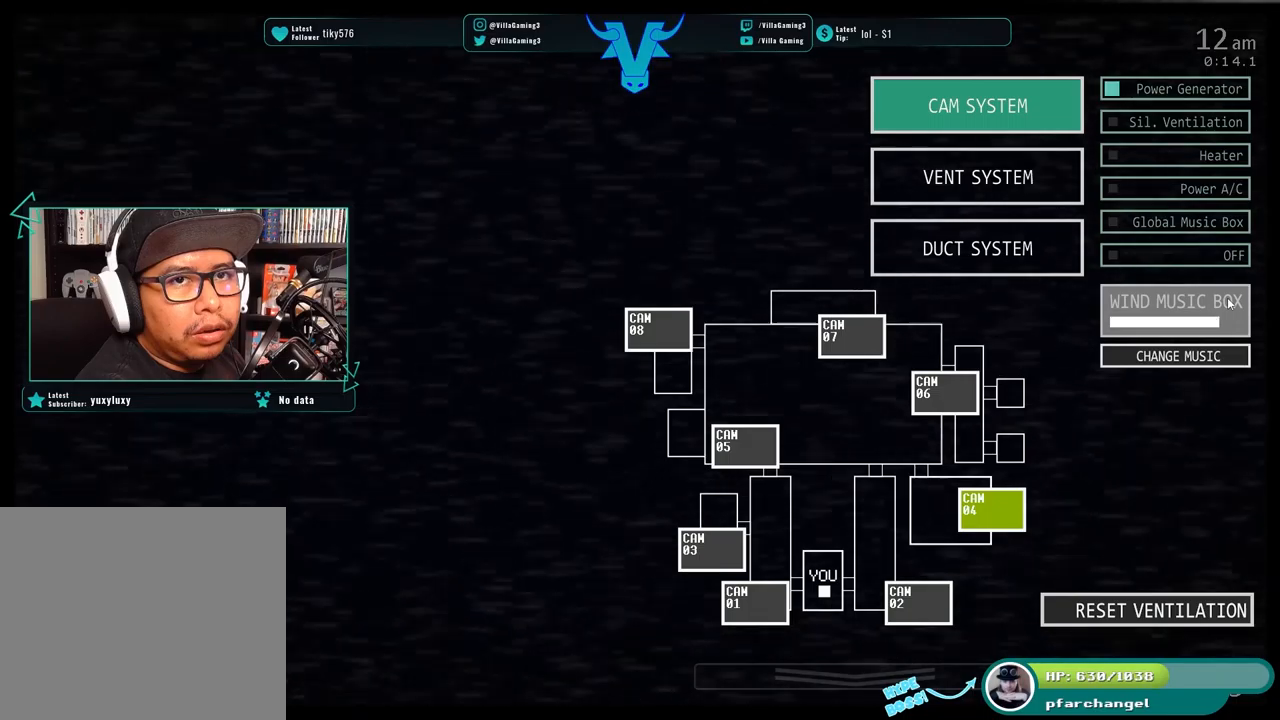
Gameplay with keyboard; each line is a JSON object with the keys held at the frame after it. "events" lists presses ("down") and releases ("up") of "1", "2", "3", "4", "5", "6", "a", "c", "d", "f", "l", "o", "return", "s", "space", "w", "x" and "z" between this image and that frame as [ms after this image, input, new state], when the widget could be followed in between. No other keys are recorded. Mouse input is not recorded.
{"keys": [], "events": []}
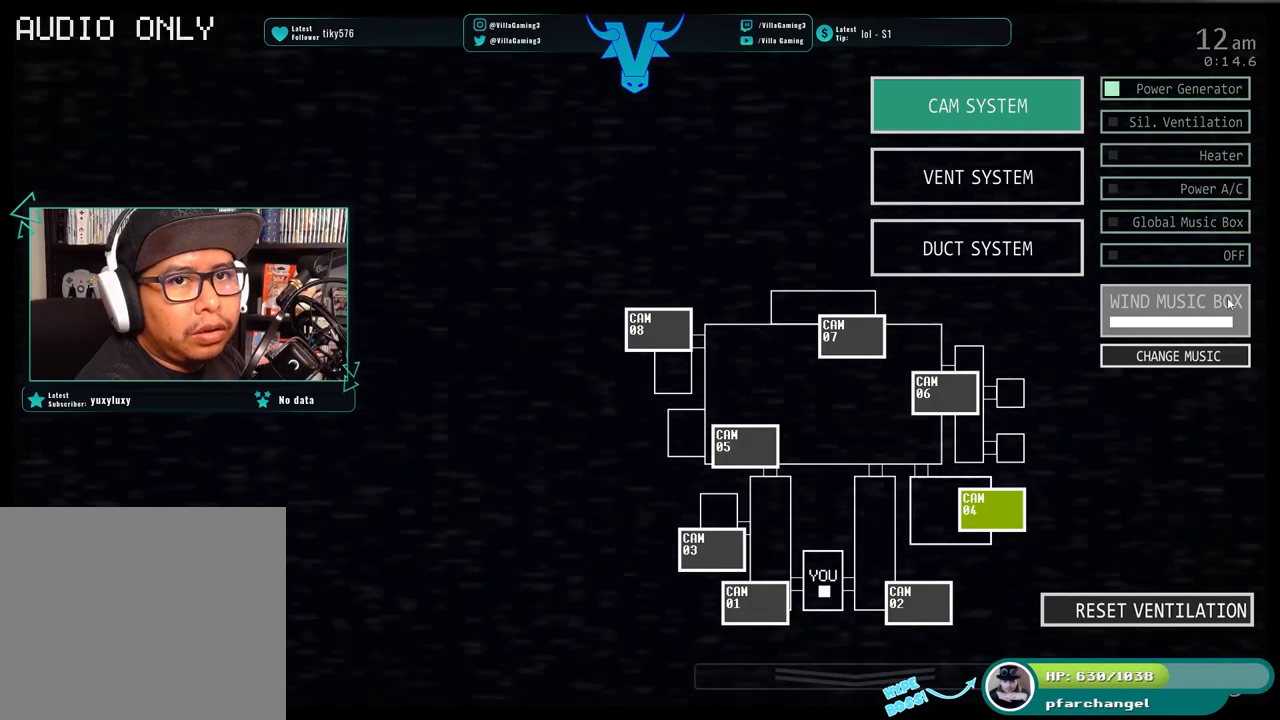
{"keys": [], "events": [[134, "s", "down"], [300, "s", "up"]]}
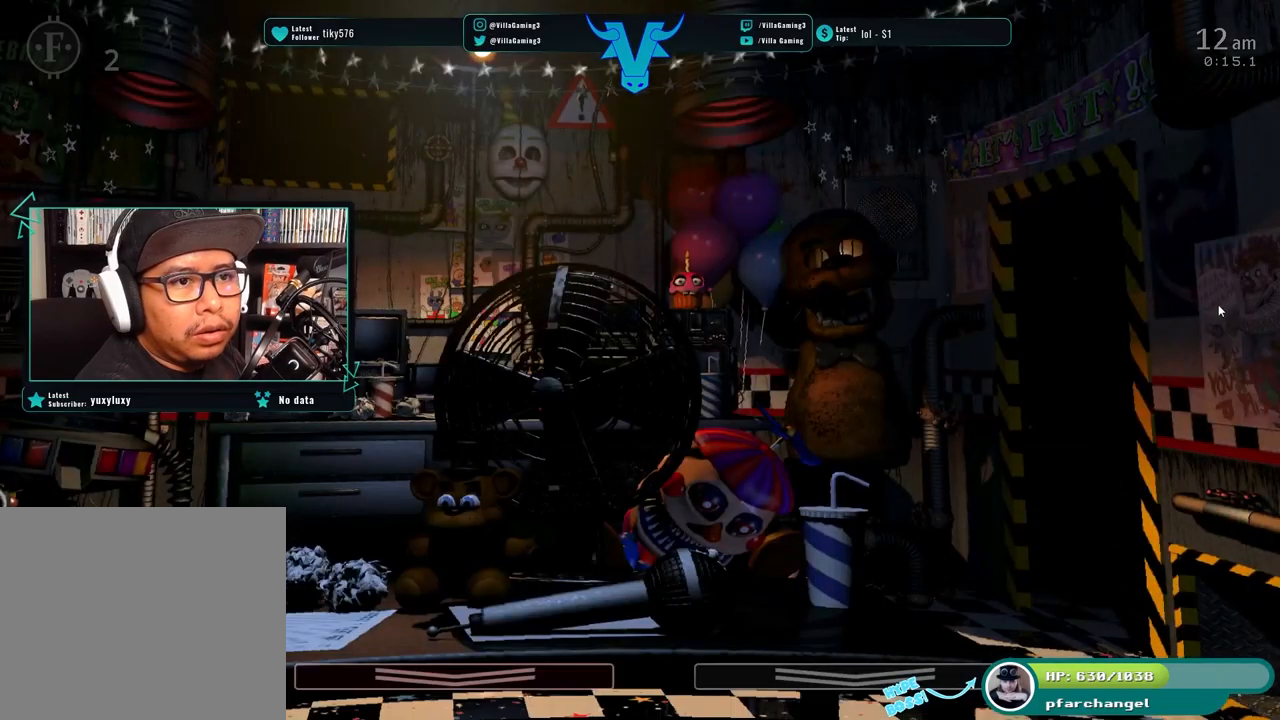
{"keys": [], "events": []}
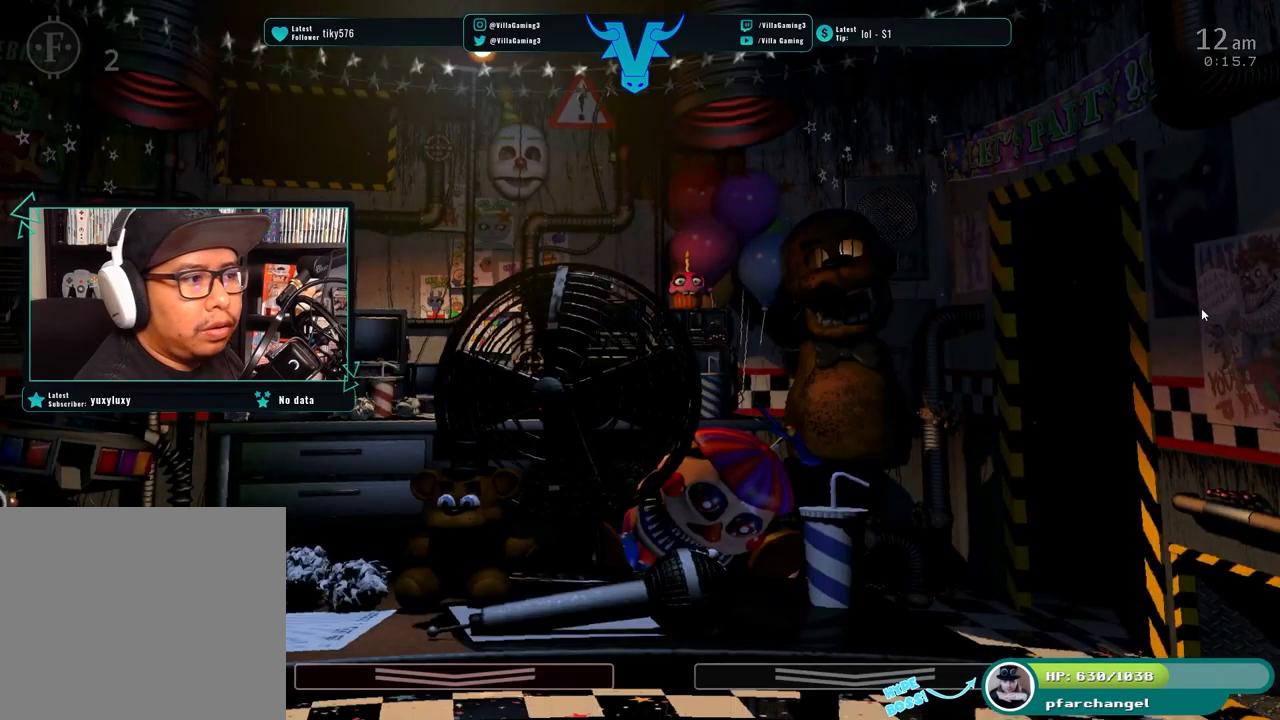
{"keys": [], "events": []}
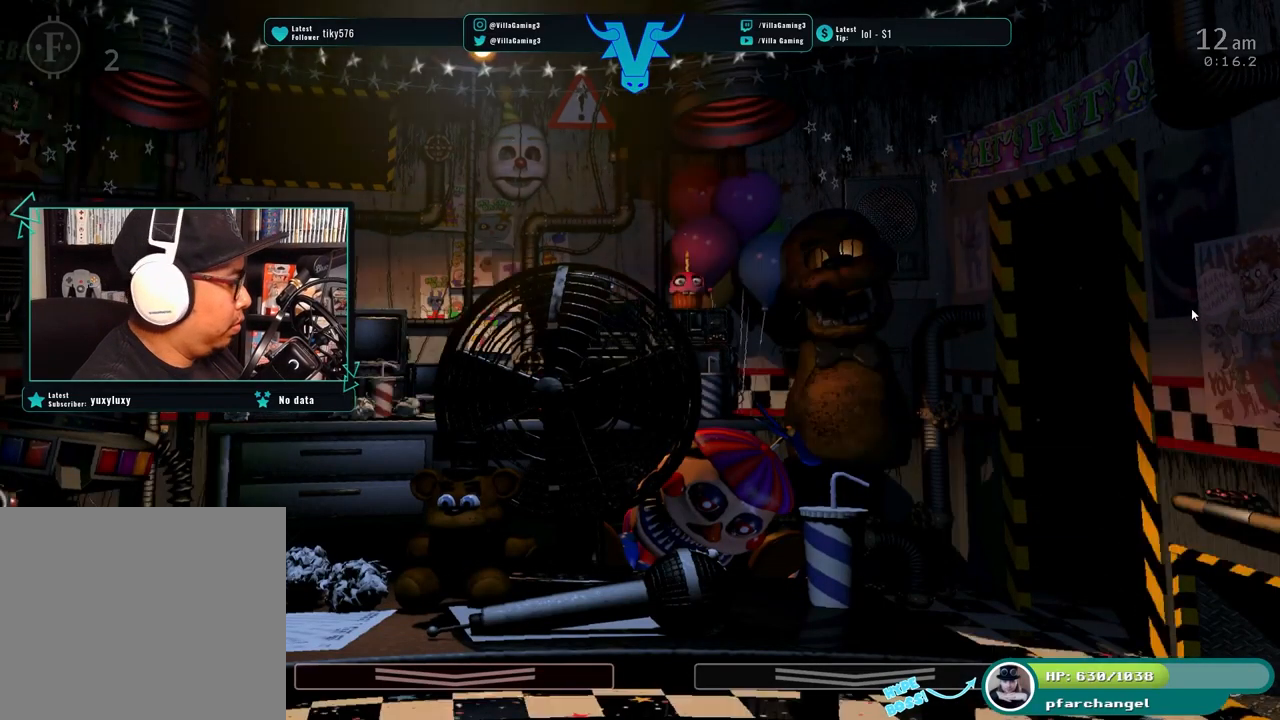
{"keys": ["1"], "events": [[400, "1", "down"]]}
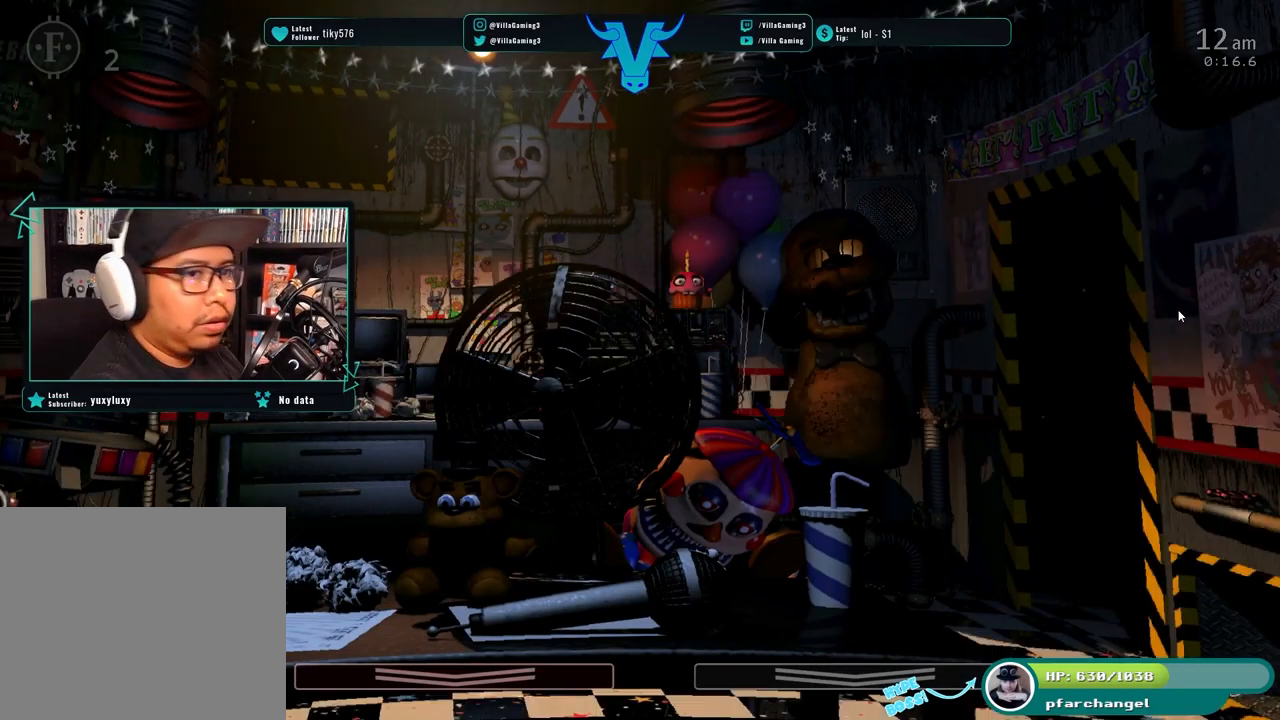
{"keys": [], "events": [[17, "1", "up"]]}
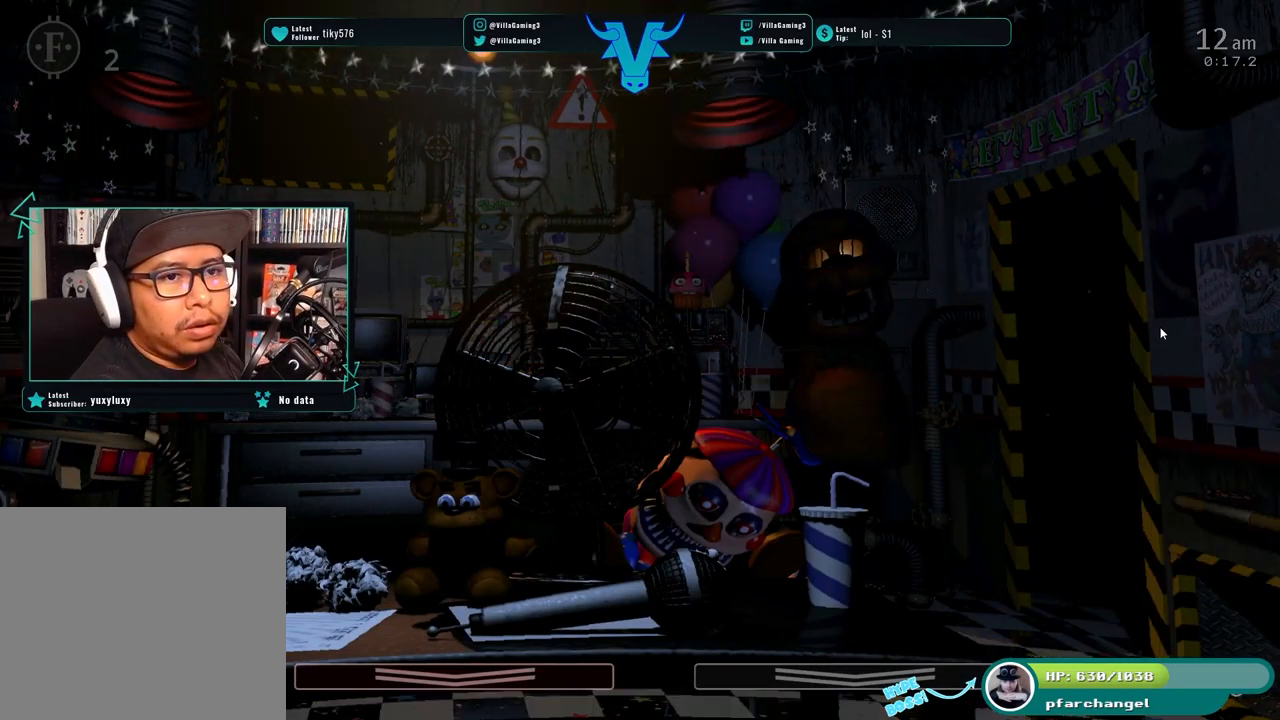
{"keys": [], "events": [[84, "s", "down"], [234, "s", "up"]]}
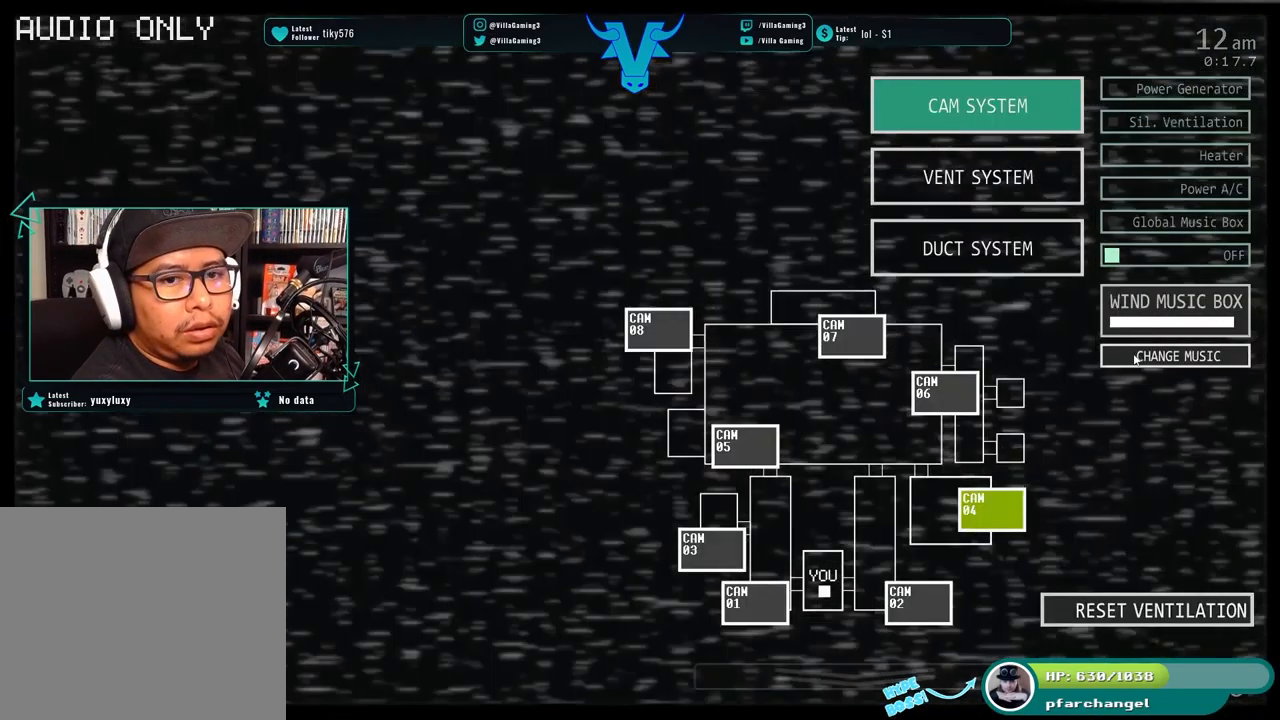
{"keys": [], "events": []}
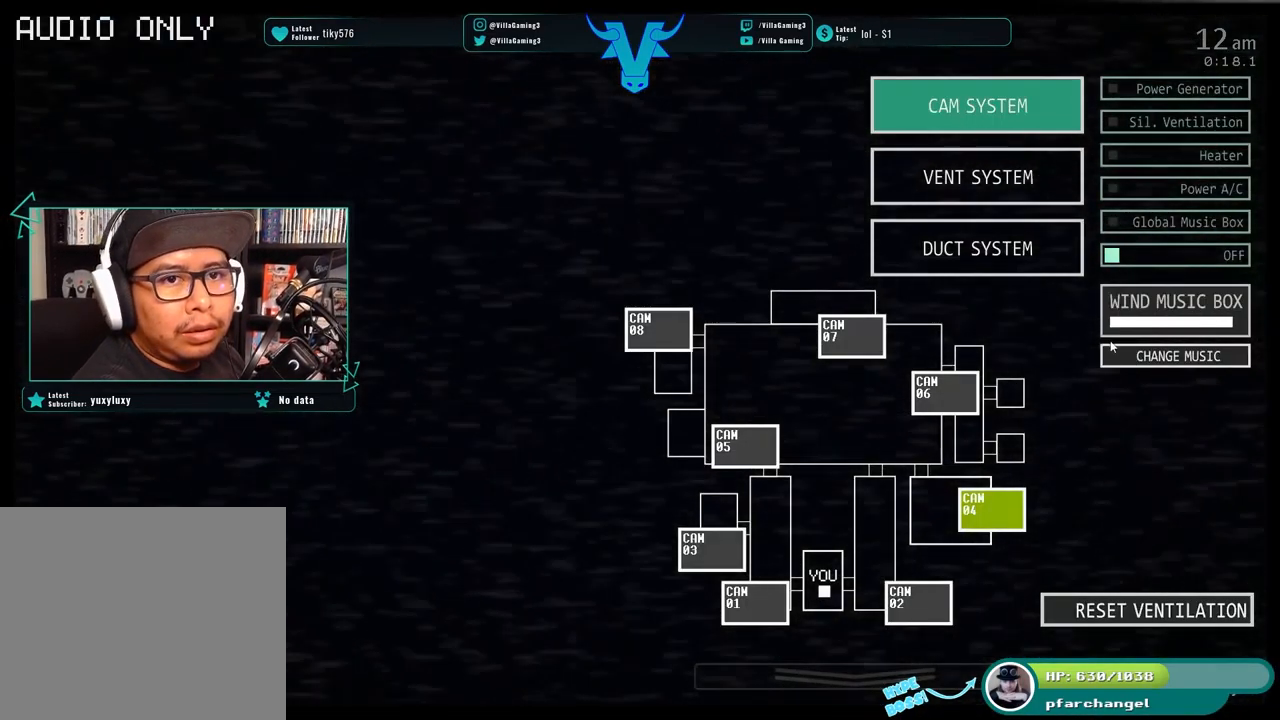
{"keys": [], "events": []}
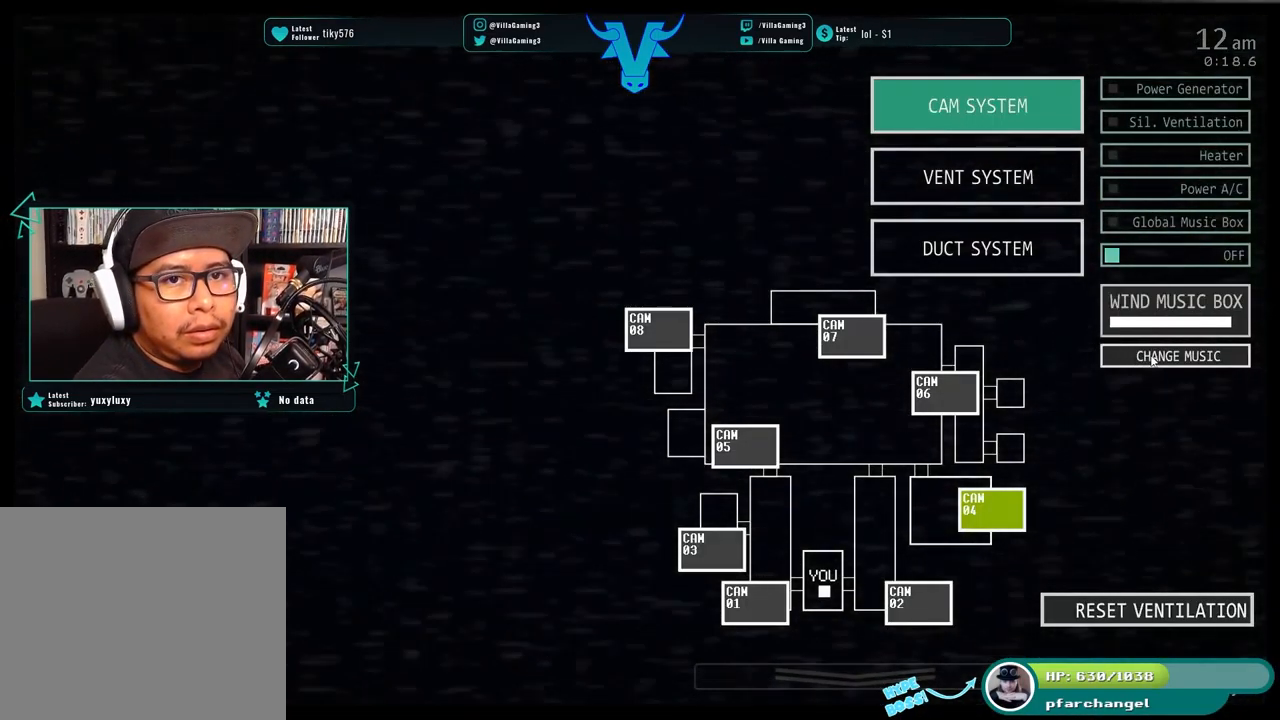
{"keys": [], "events": []}
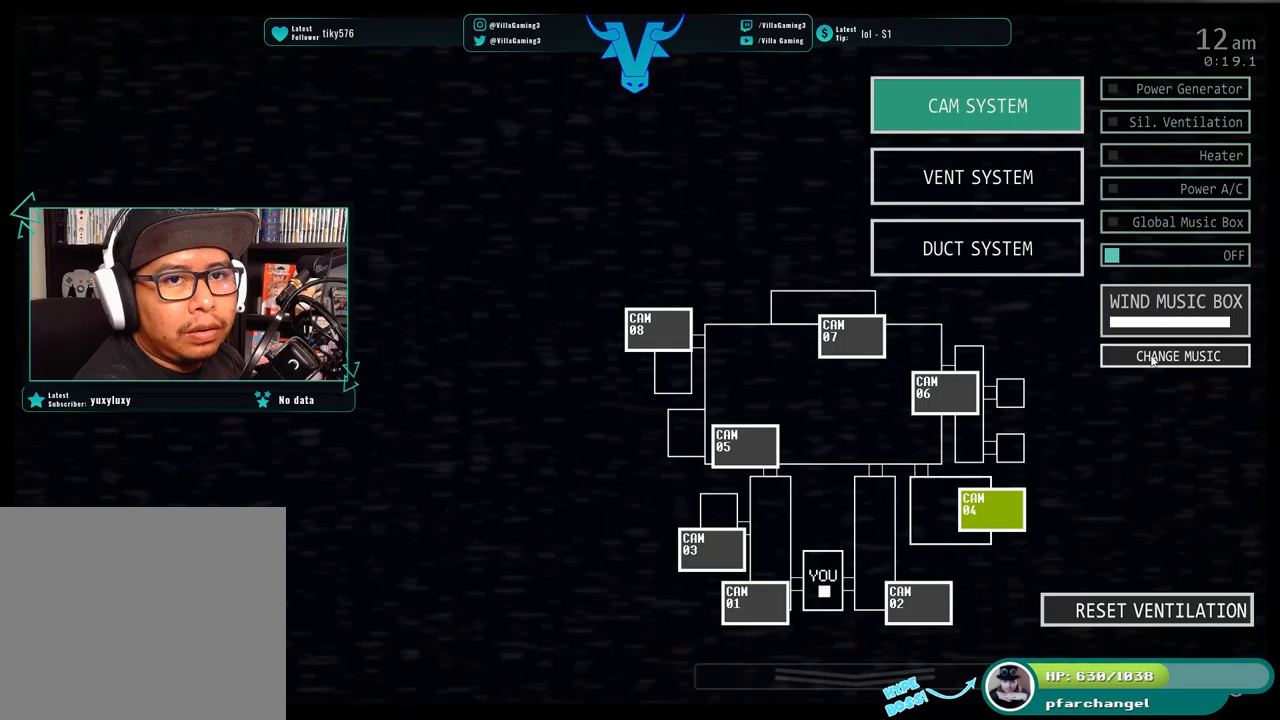
{"keys": [], "events": []}
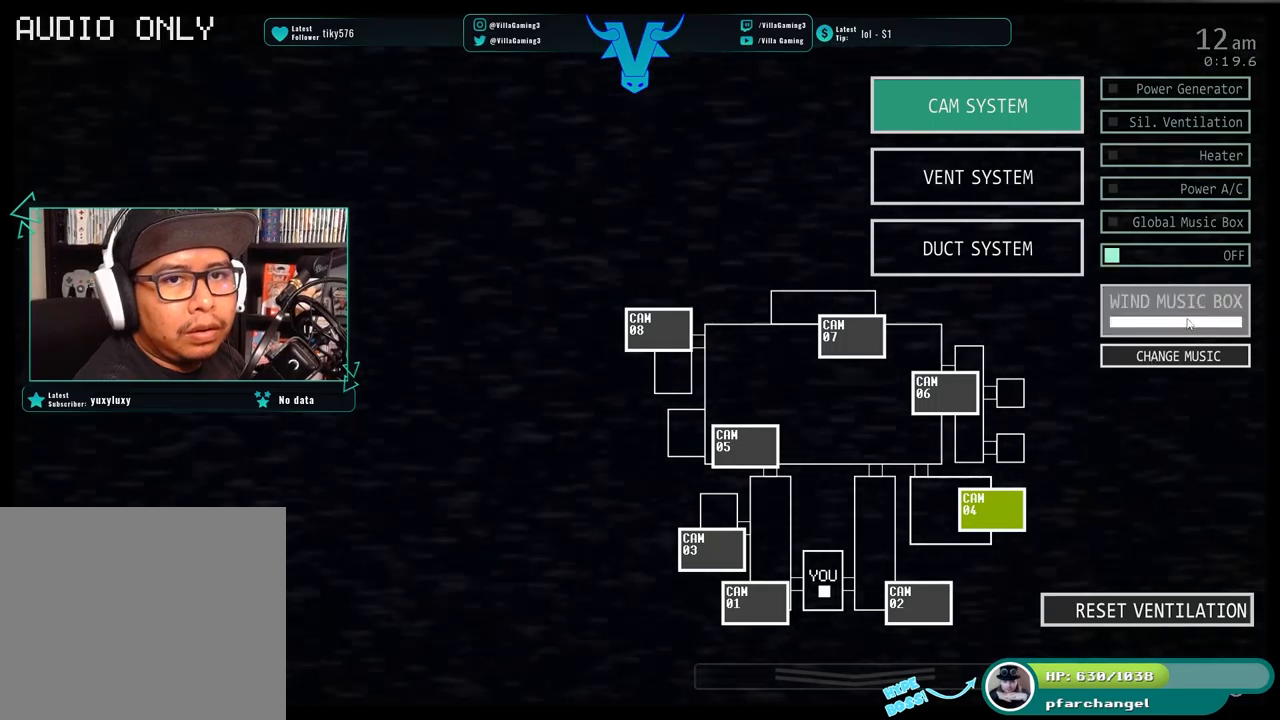
{"keys": [], "events": [[367, "f", "down"], [483, "f", "up"]]}
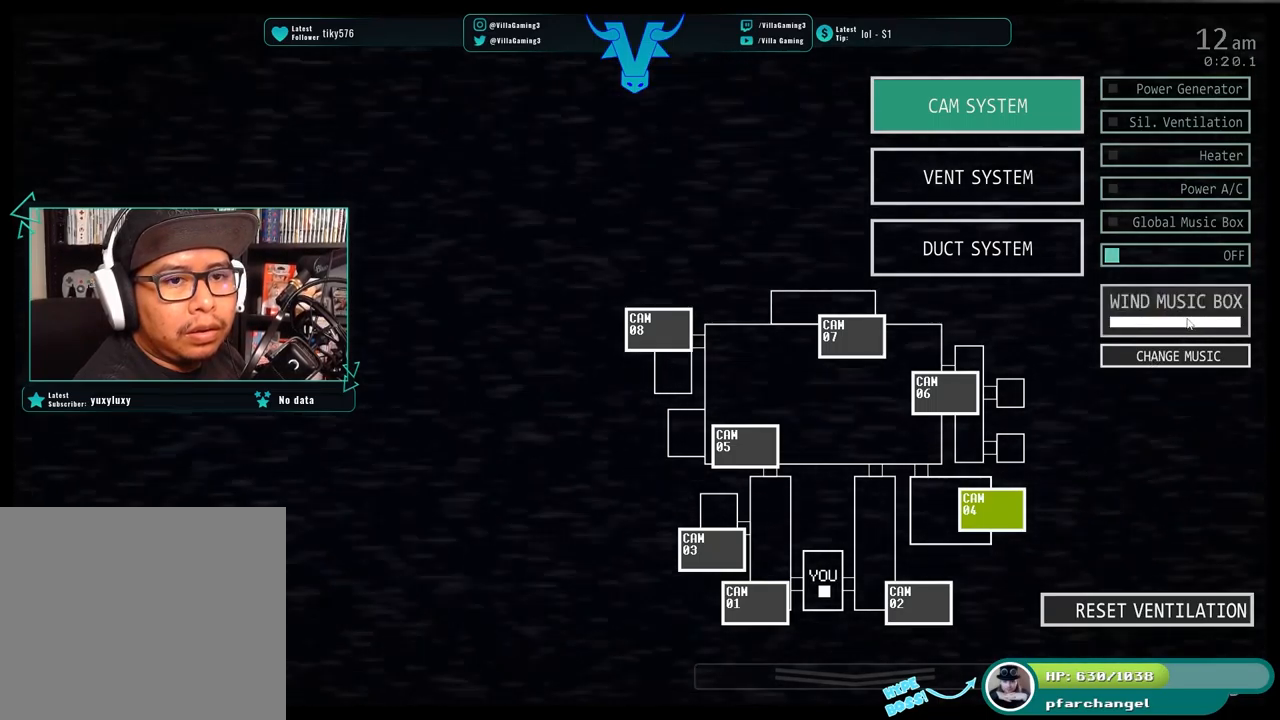
{"keys": [], "events": []}
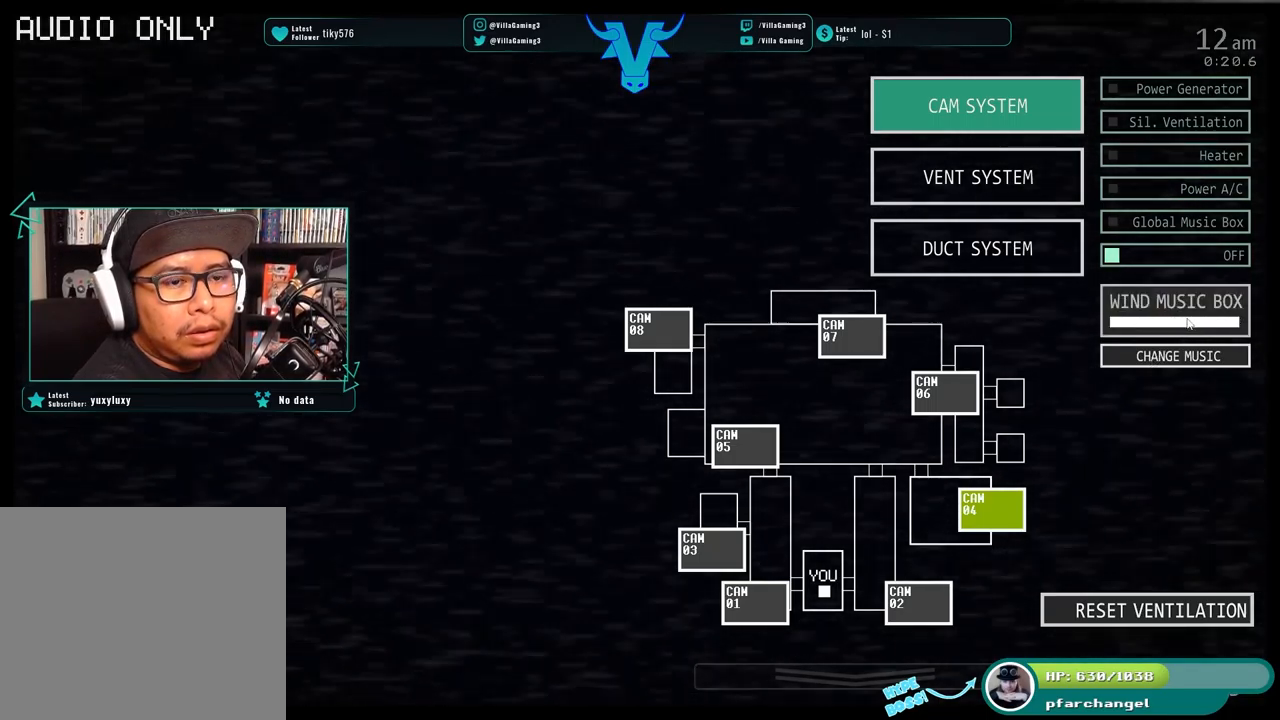
{"keys": [], "events": [[33, "f", "down"], [117, "f", "up"], [150, "s", "down"], [300, "s", "up"]]}
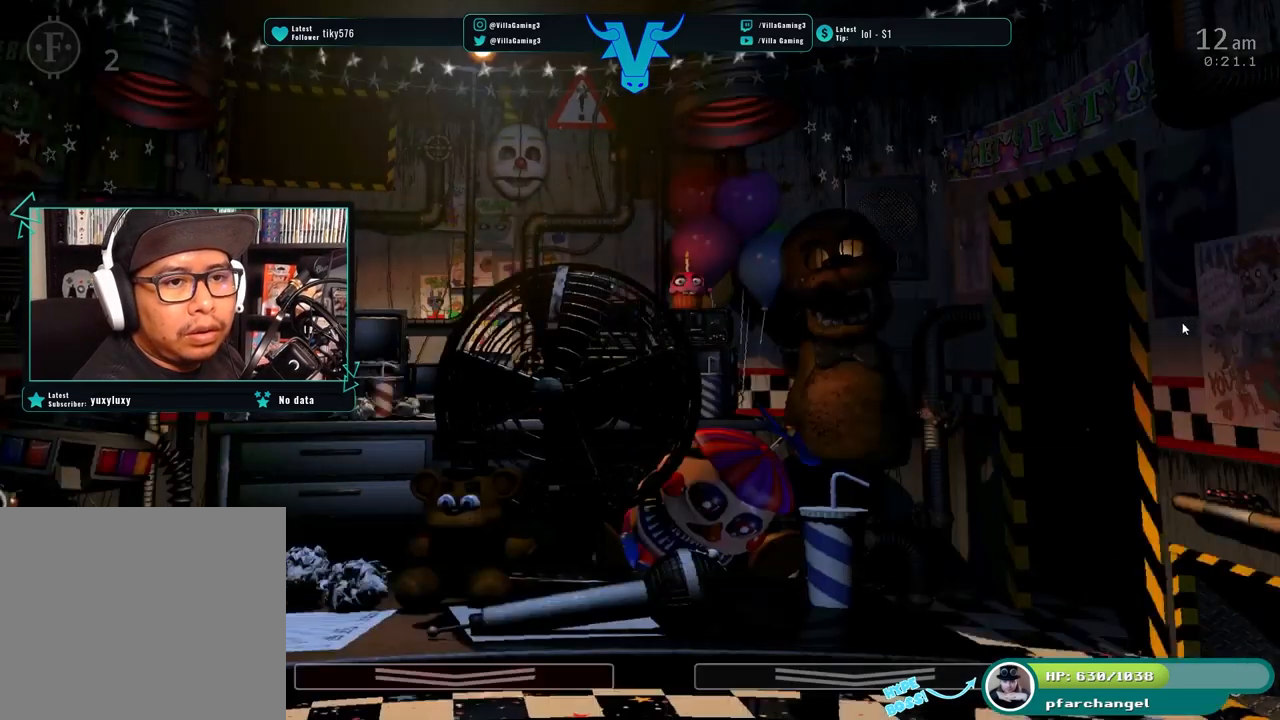
{"keys": [], "events": []}
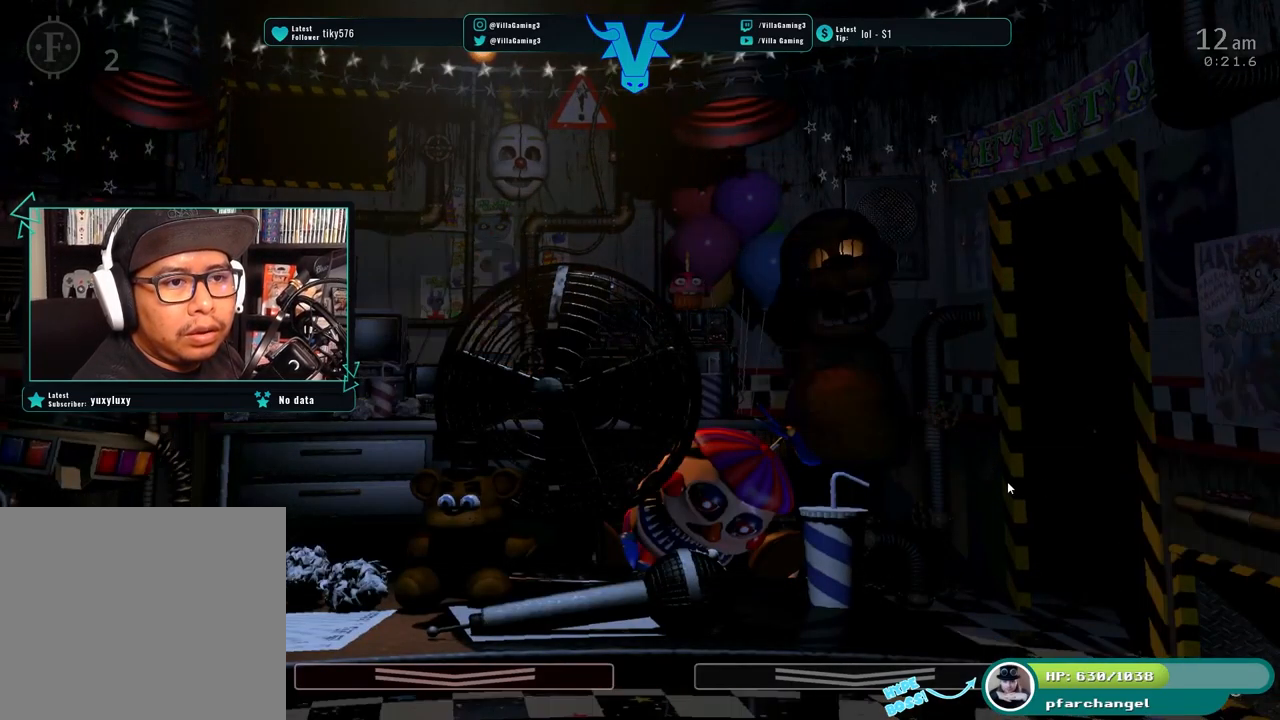
{"keys": [], "events": []}
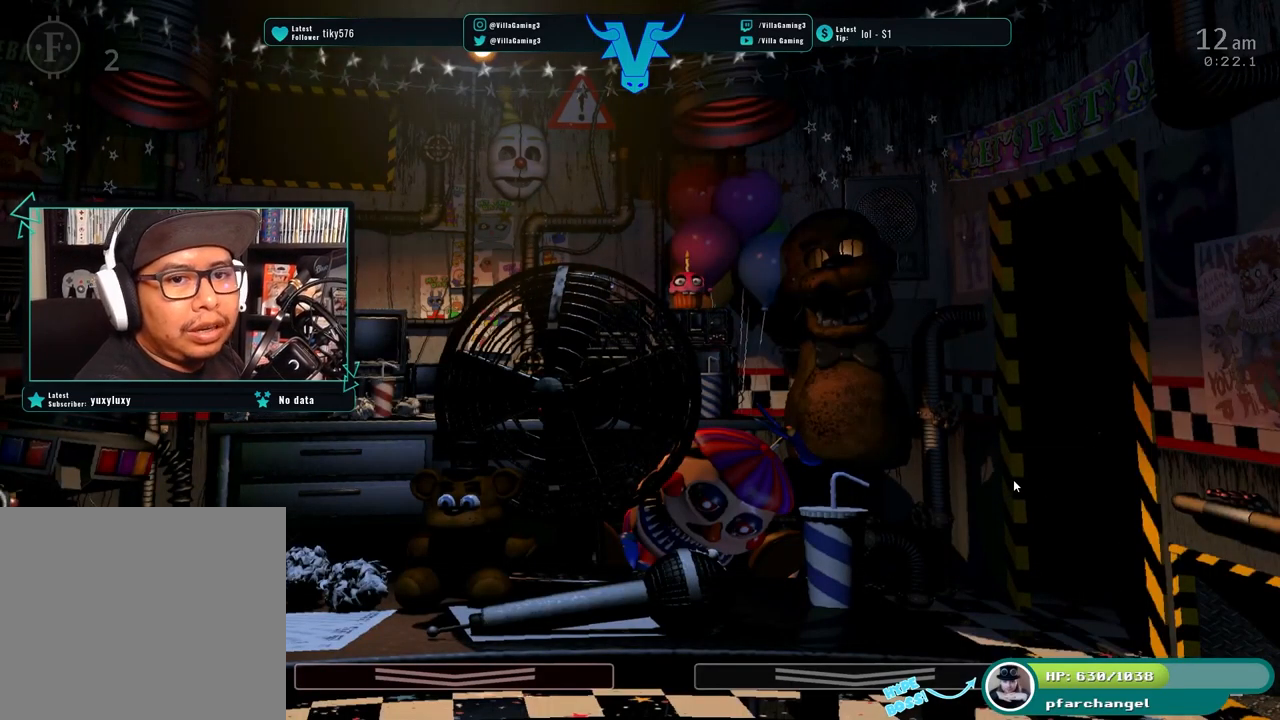
{"keys": [], "events": []}
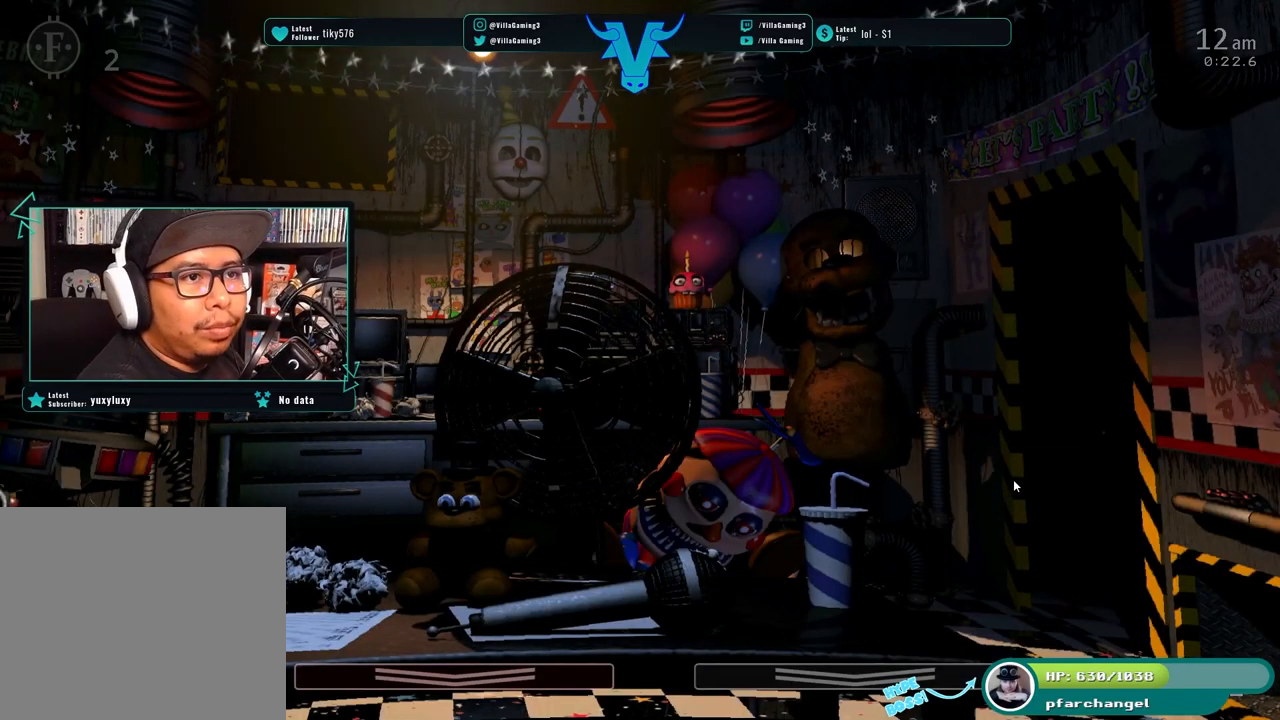
{"keys": [], "events": []}
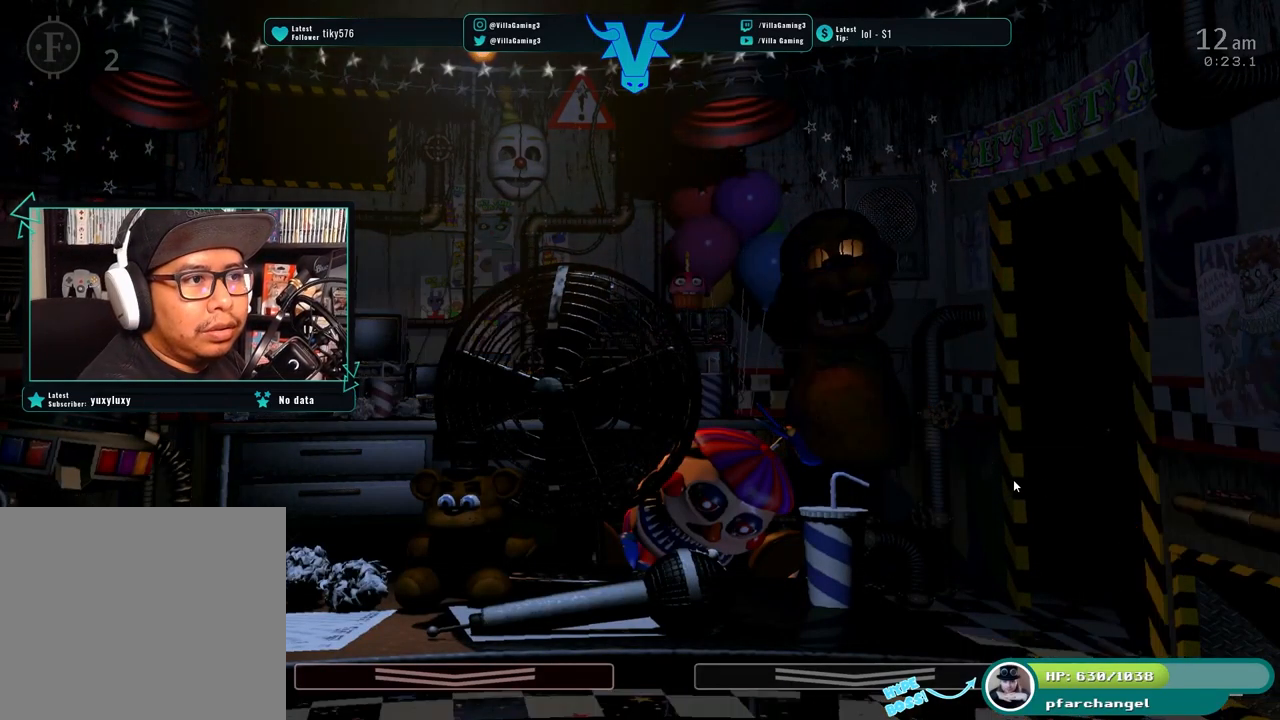
{"keys": [], "events": [[267, "s", "down"], [417, "s", "up"]]}
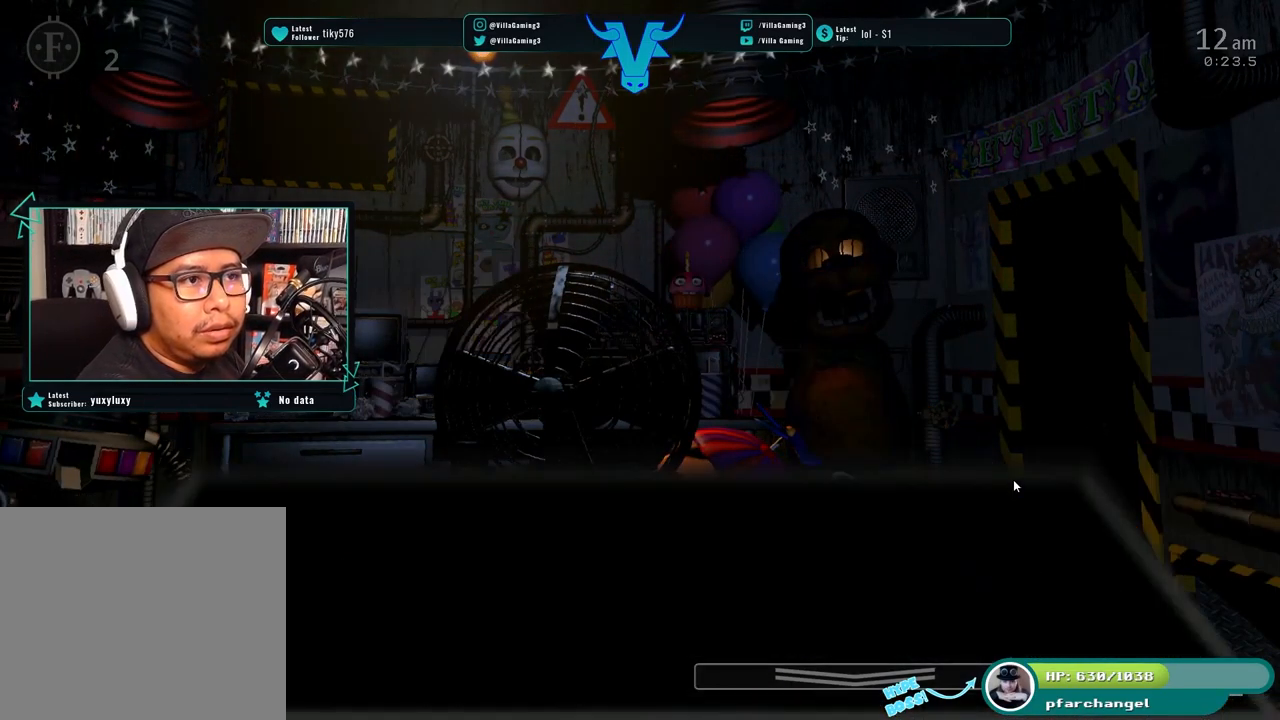
{"keys": [], "events": []}
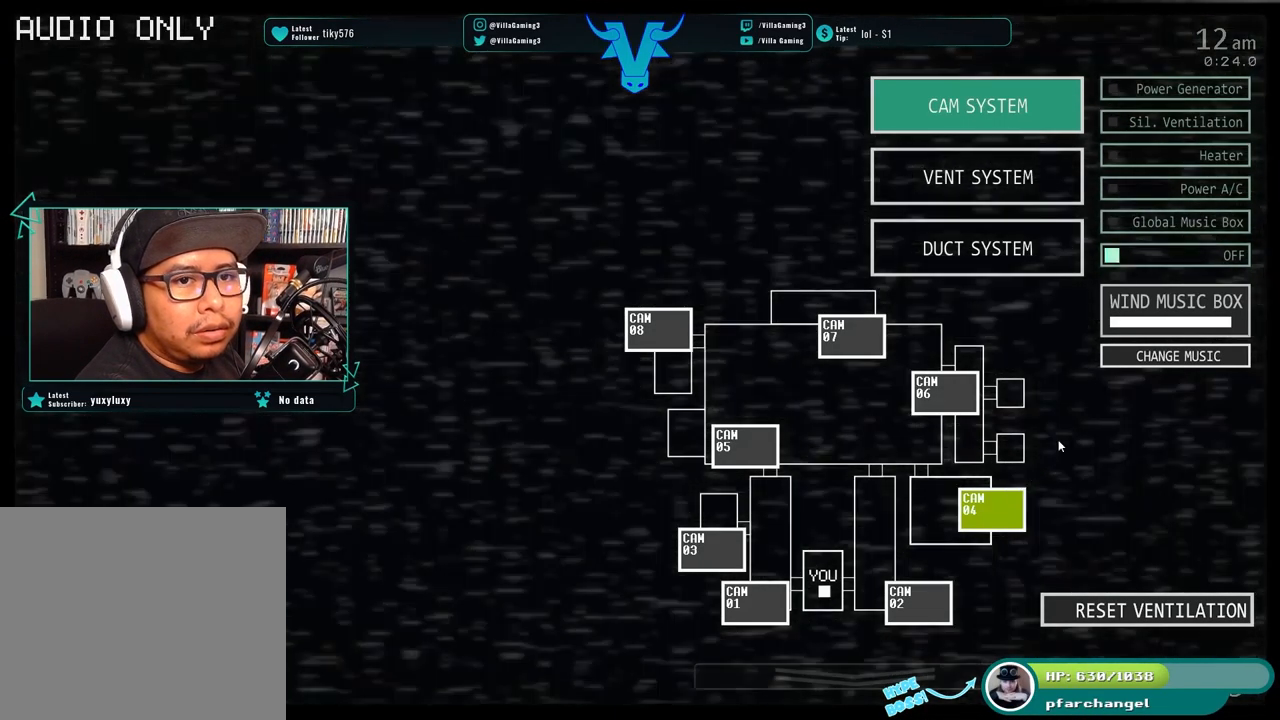
{"keys": [], "events": []}
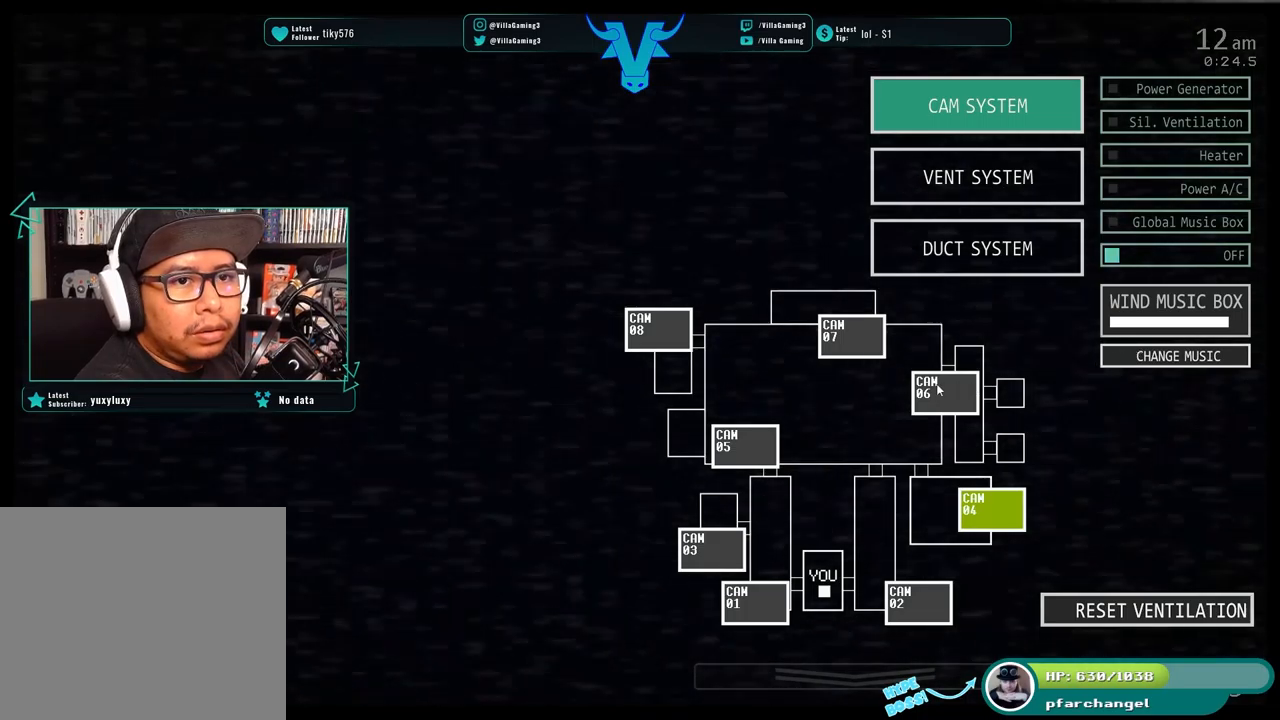
{"keys": [], "events": []}
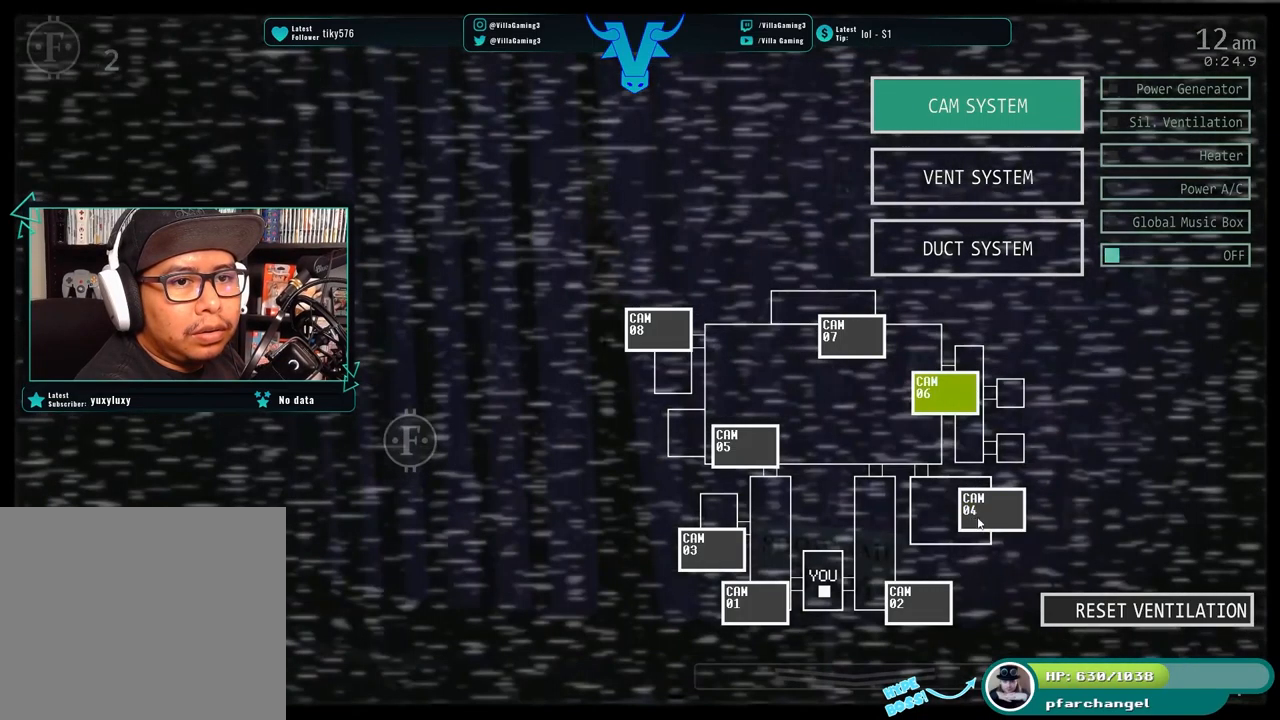
{"keys": [], "events": []}
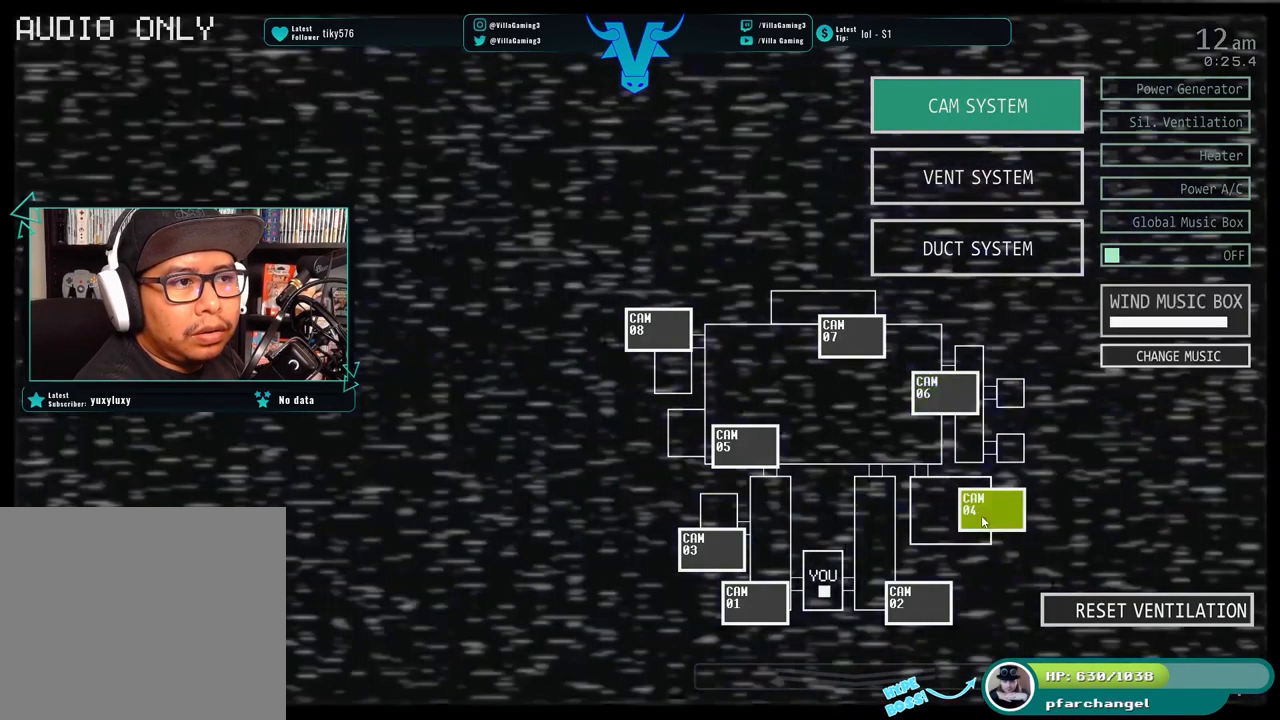
{"keys": [], "events": []}
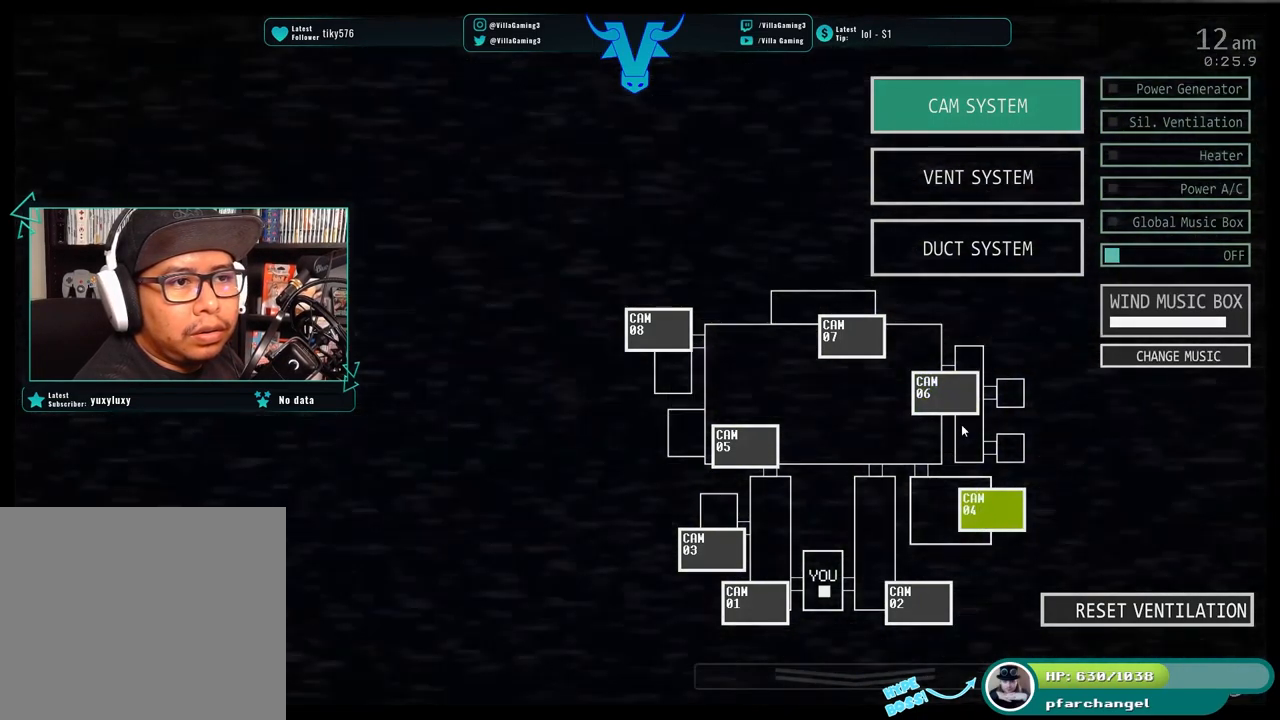
{"keys": [], "events": []}
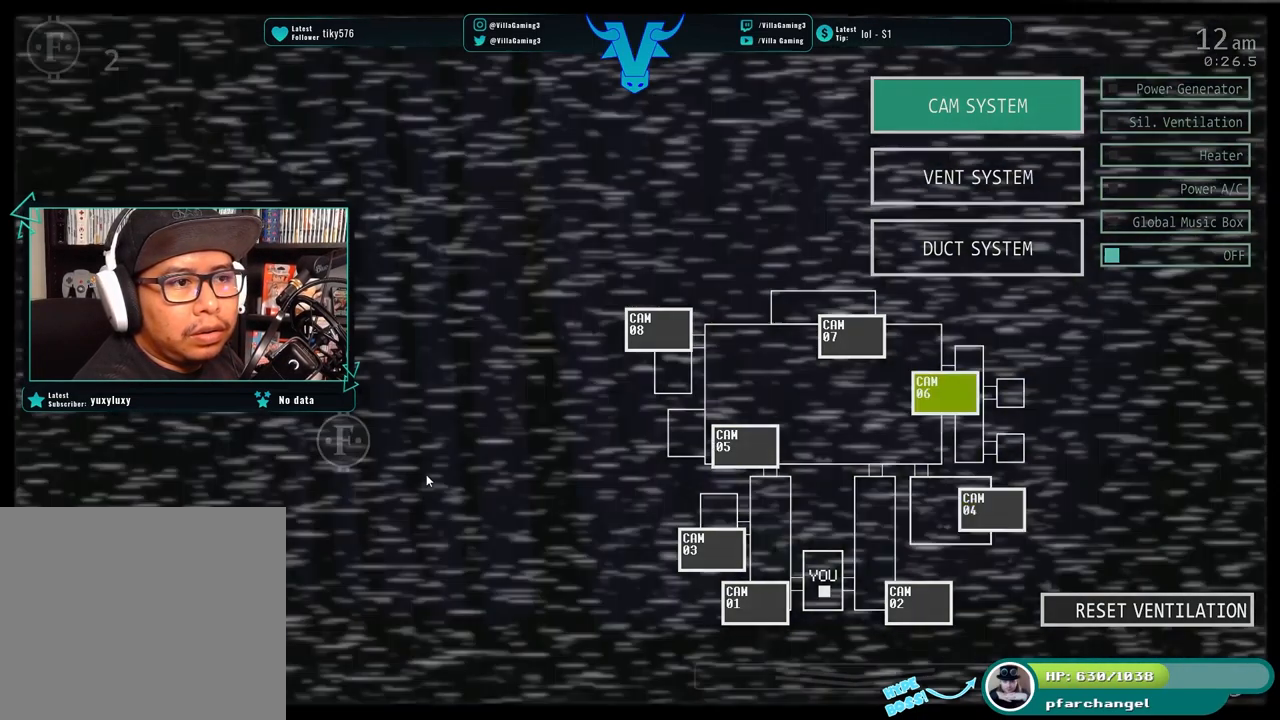
{"keys": [], "events": []}
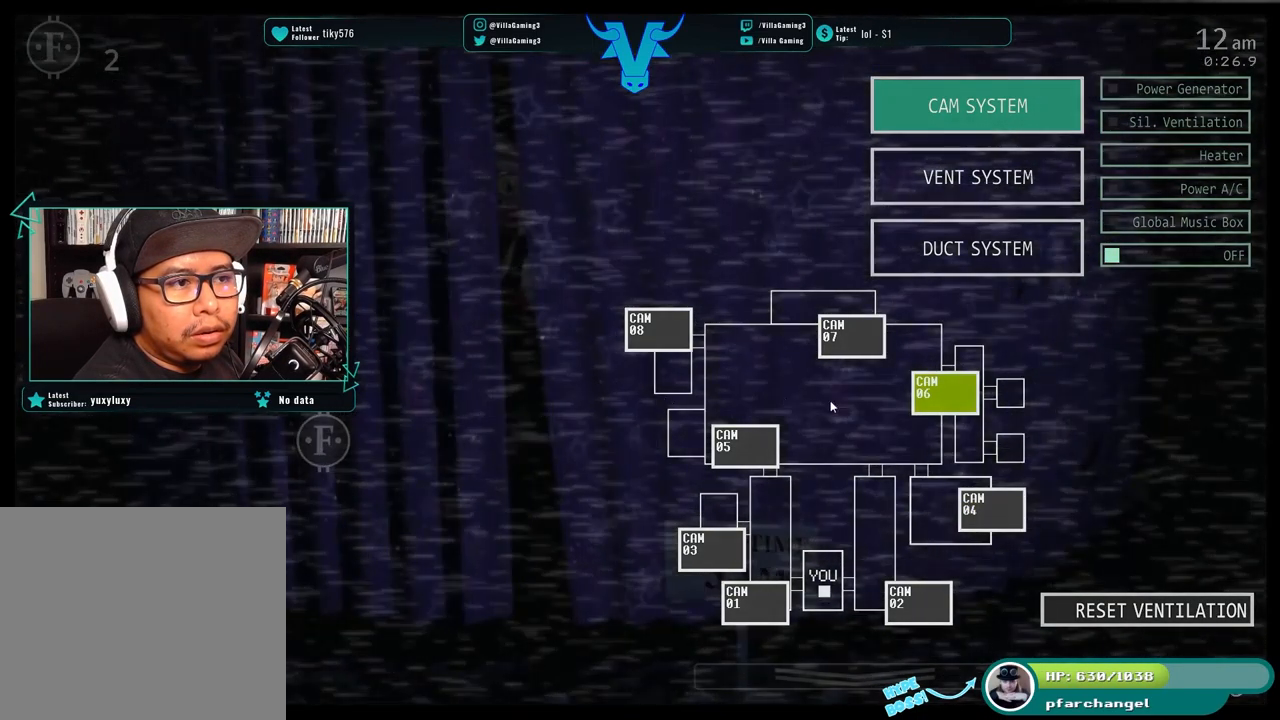
{"keys": [], "events": []}
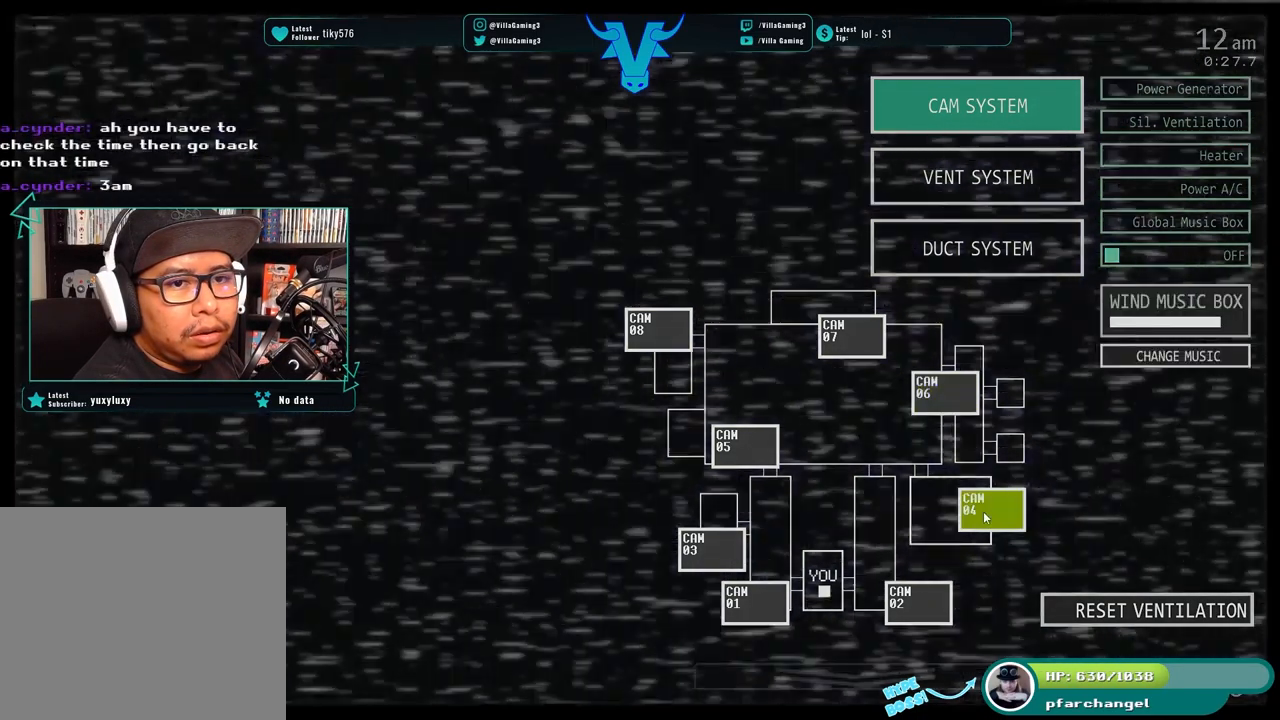
{"keys": [], "events": [[17, "s", "down"], [150, "s", "up"]]}